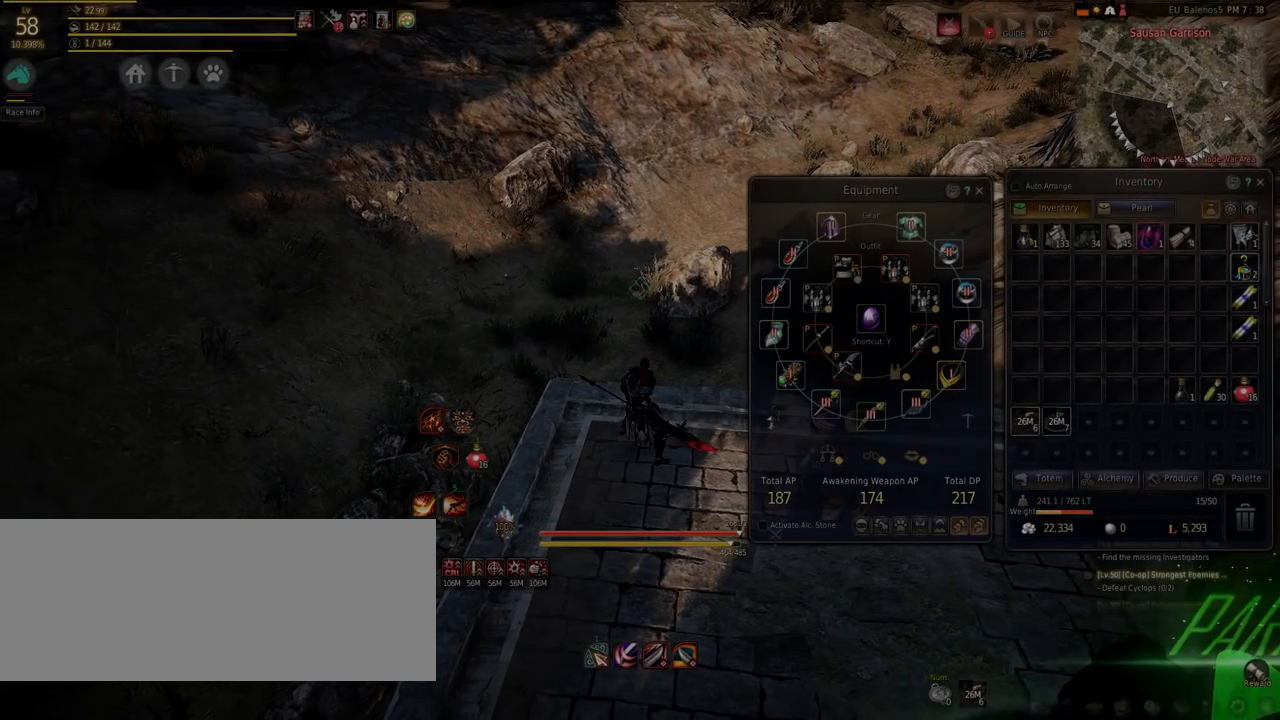
Gameplay with keyboard and mouse; each line is a JSON object with the keys and mouse buttons held at the frame after it. "events" lists presses ("down") and releases ("up") of "a", "d", "e", "f", "q", "s", "shift", "space", "tab", "w", "x", "mouse_left" and "mouse_right" between this image and that frame as [ms after this image, input, new state], when the widget could be followed in between. "mouse_left", "mouse_right" = the "left", "right" buttons of the "mouse" list. No other keys are recorded. Mouse movement is not recorded.
{"keys": [], "mouse": [], "events": []}
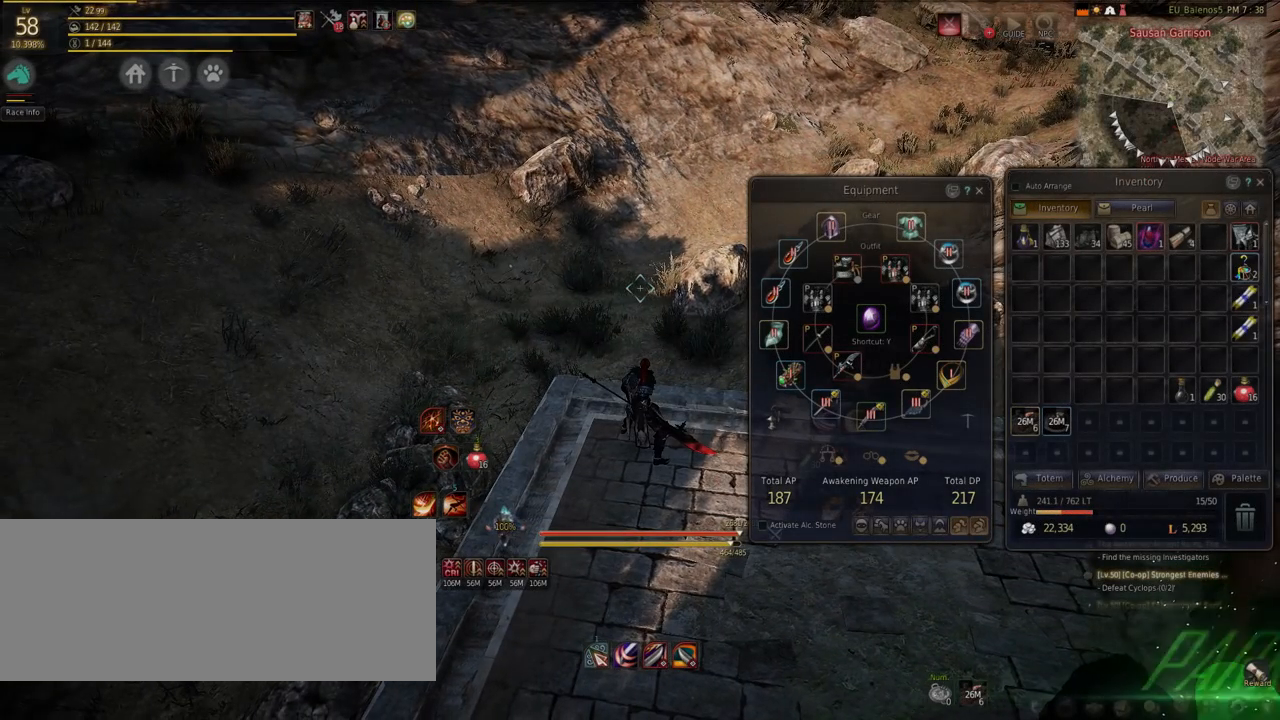
{"keys": [], "mouse": [], "events": []}
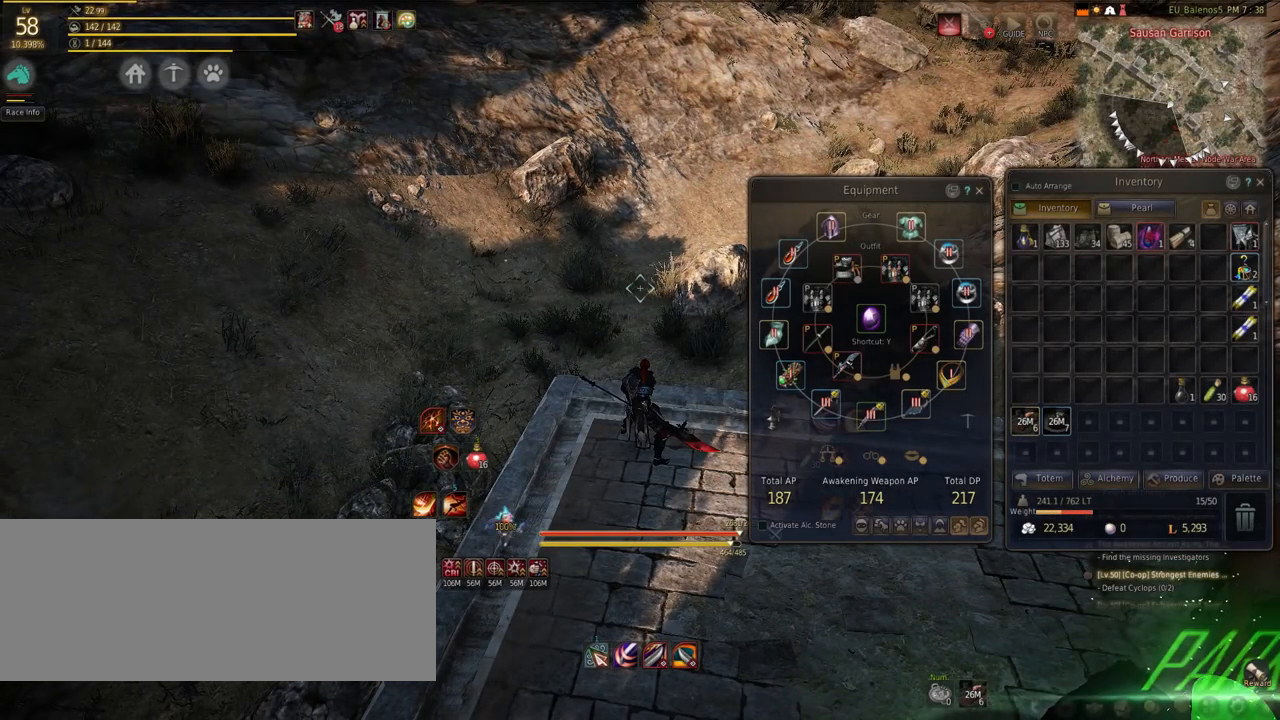
{"keys": [], "mouse": [], "events": []}
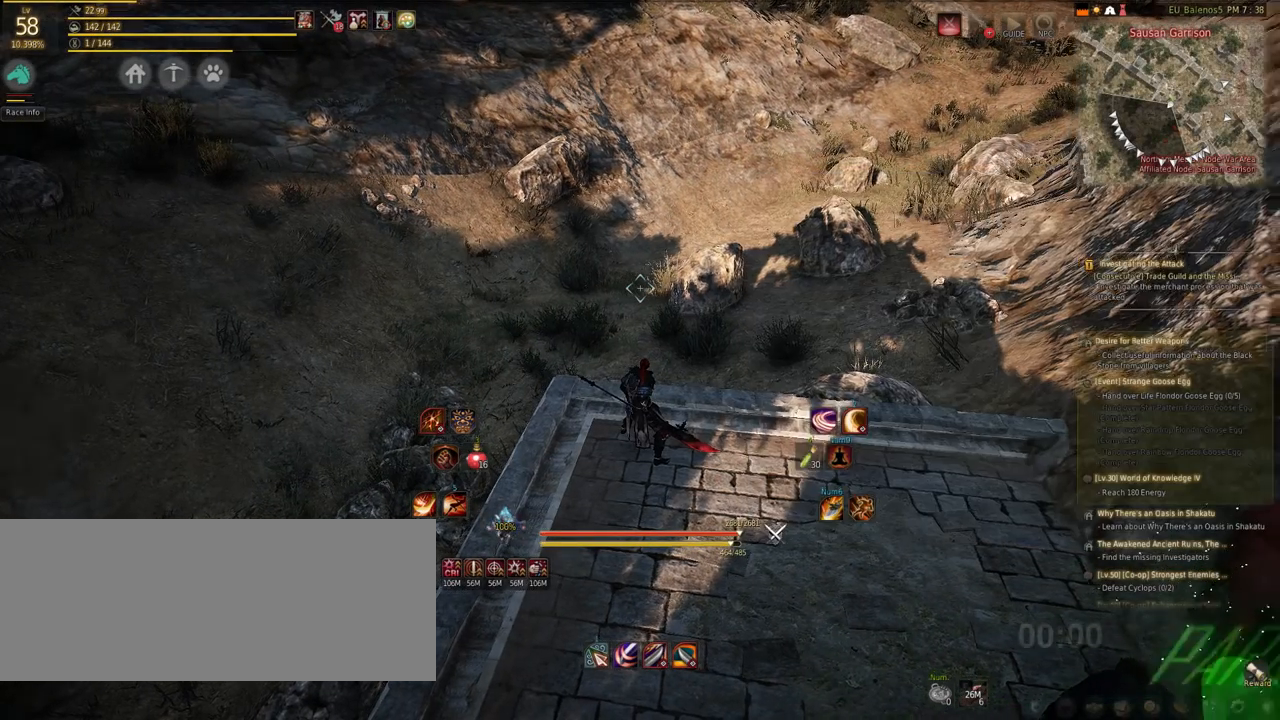
{"keys": ["a"], "mouse": [], "events": [[50, "a", "down"], [235, "mouse_left", "down"], [420, "mouse_left", "up"]]}
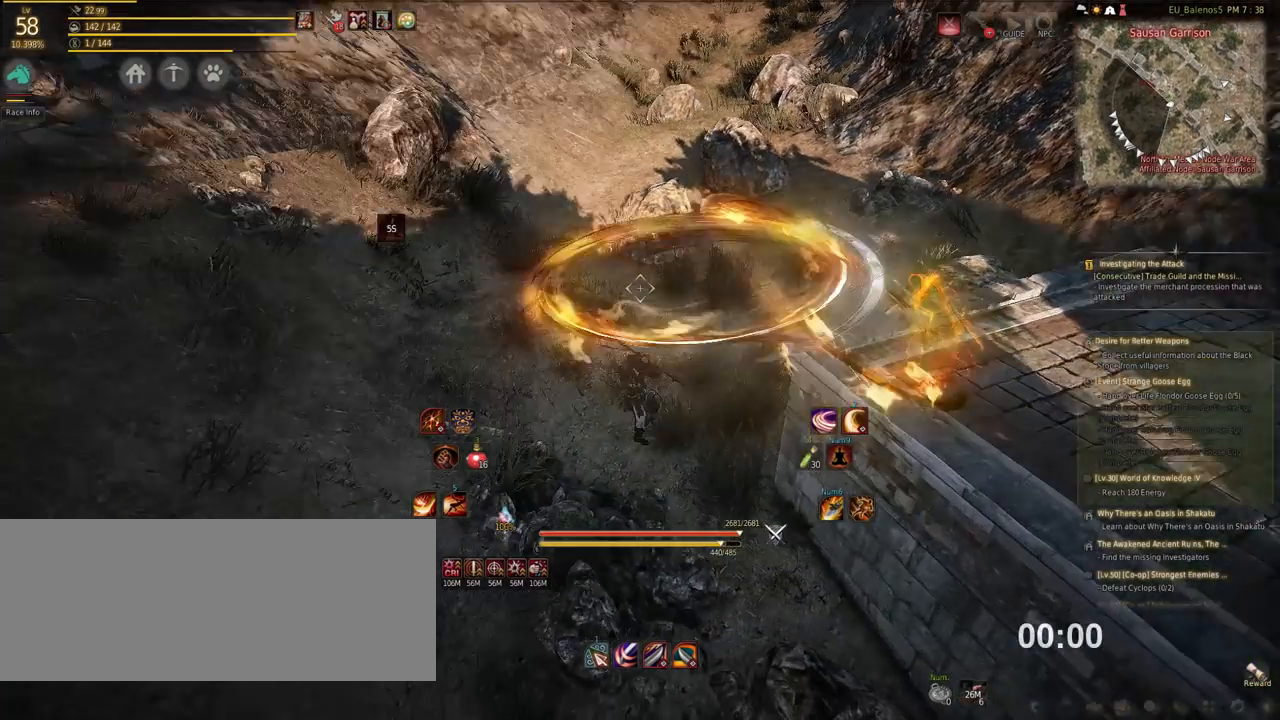
{"keys": ["w"], "mouse": ["right"], "events": [[17, "a", "up"], [51, "w", "down"], [455, "mouse_right", "down"]]}
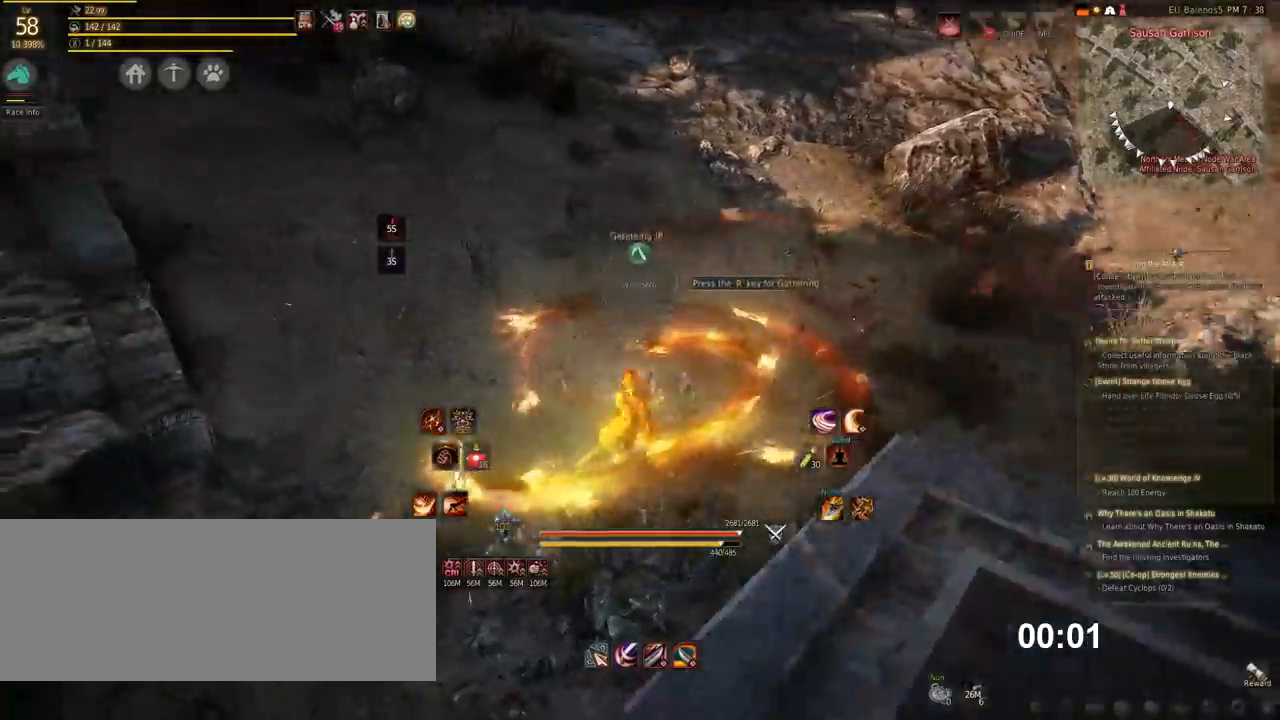
{"keys": ["w"], "mouse": ["right"], "events": []}
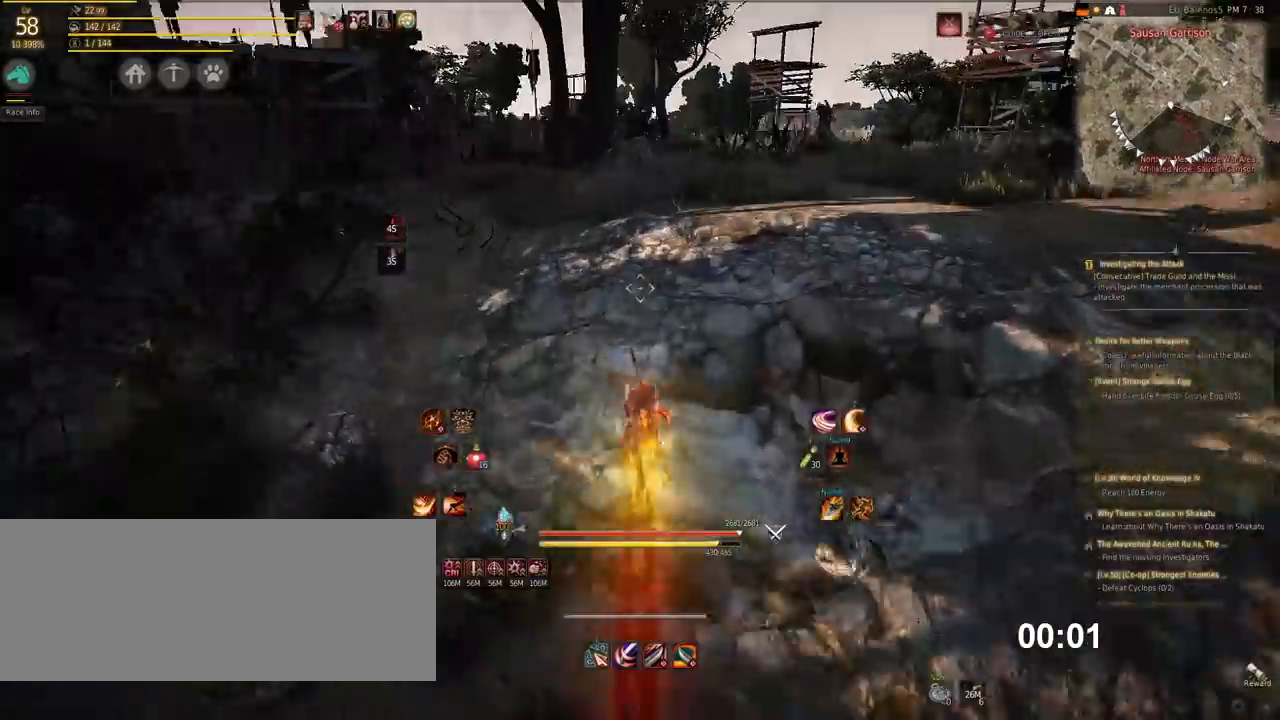
{"keys": ["w"], "mouse": ["right"], "events": []}
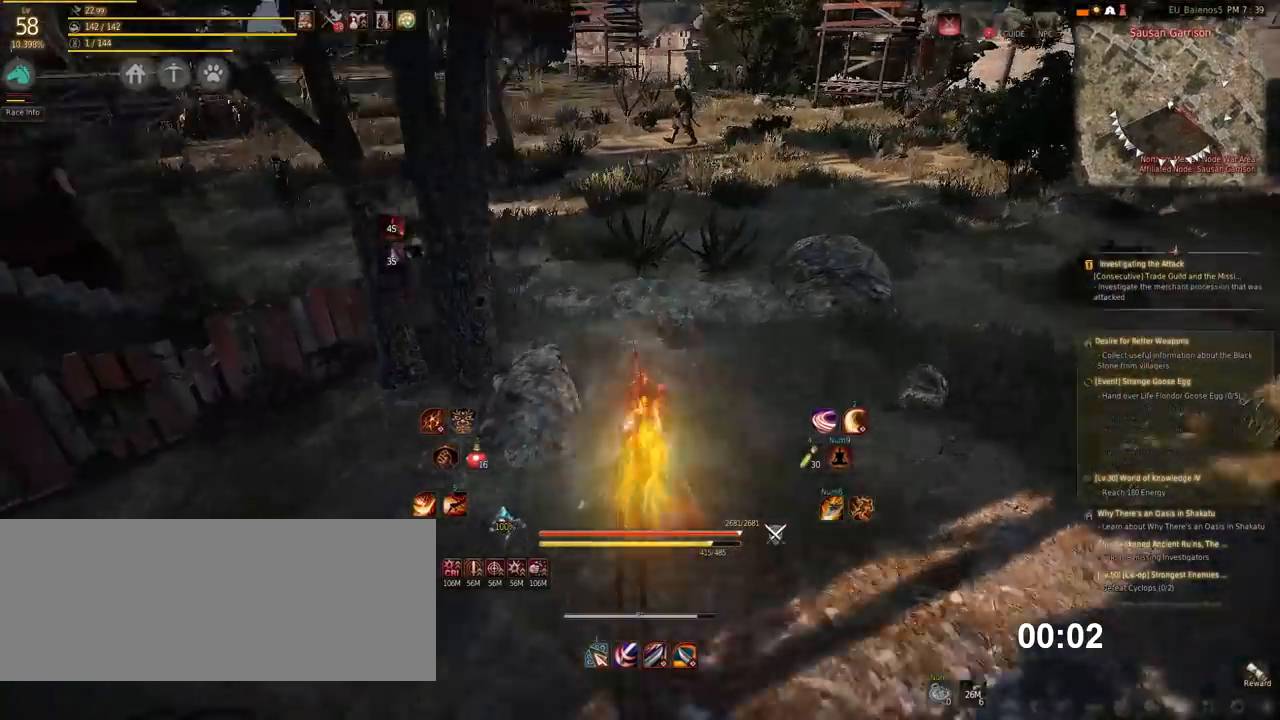
{"keys": ["w"], "mouse": ["right"], "events": []}
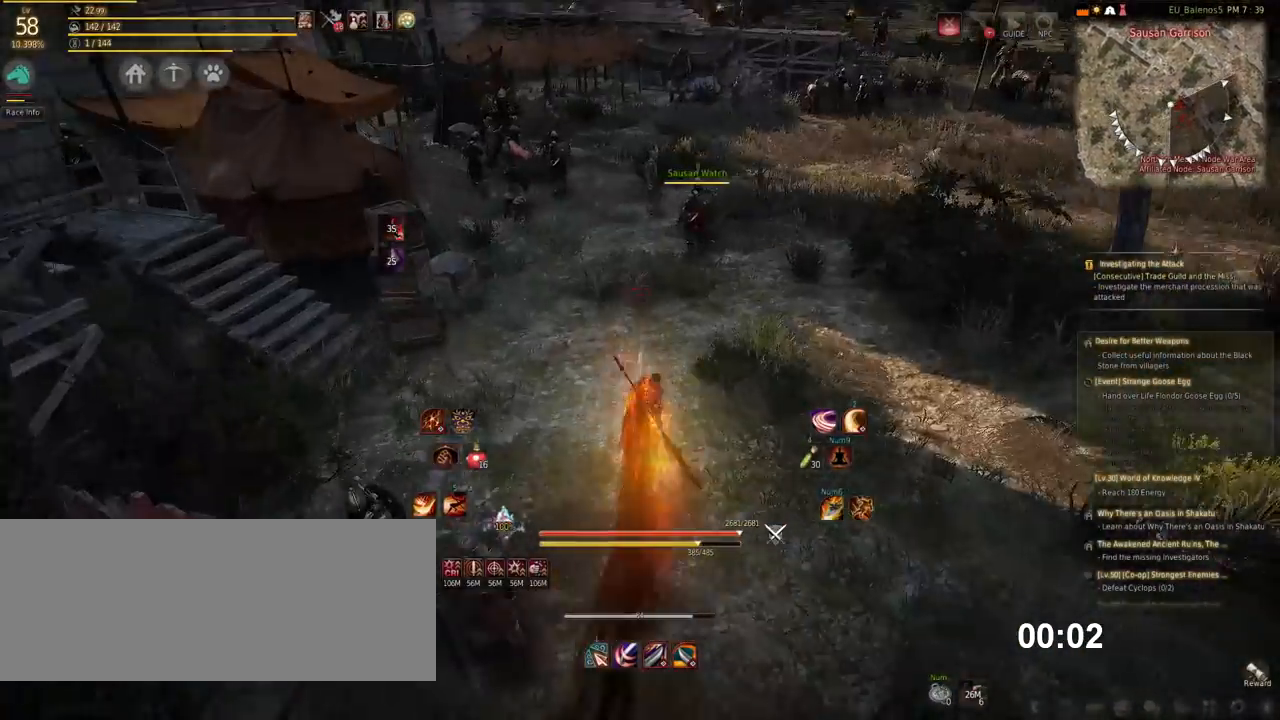
{"keys": ["w"], "mouse": [], "events": [[370, "mouse_right", "up"]]}
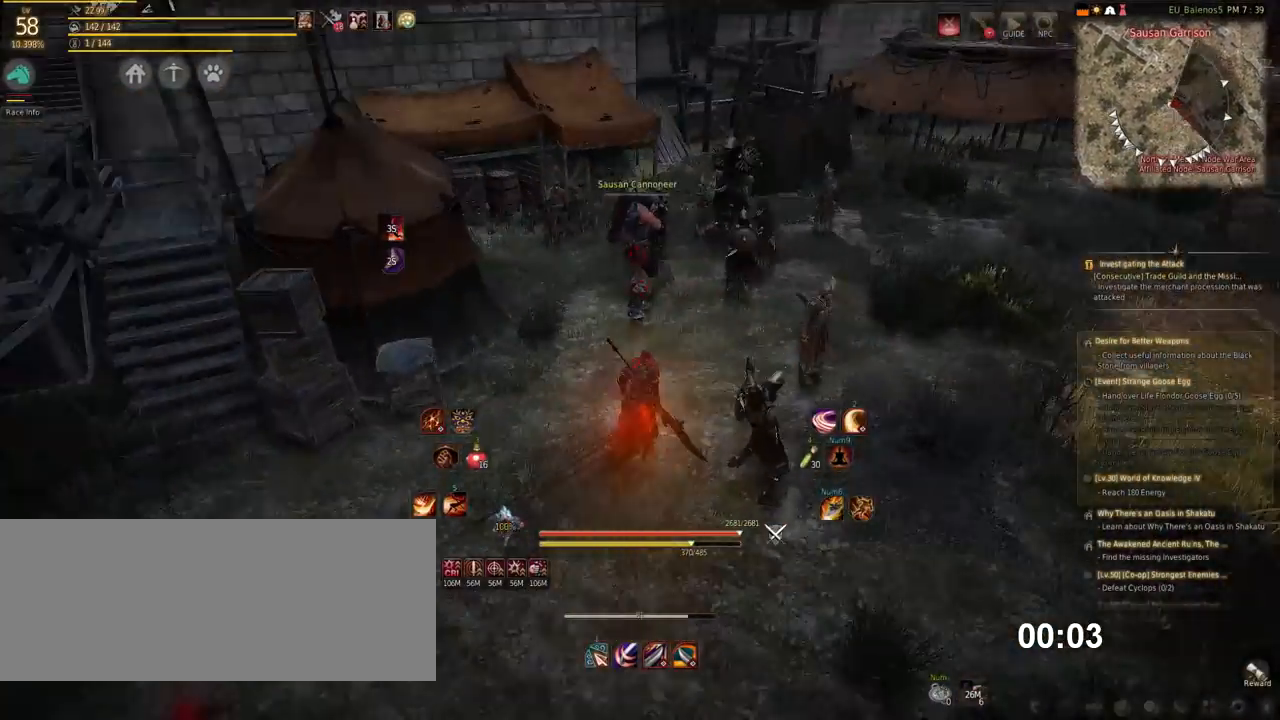
{"keys": [], "mouse": [], "events": [[152, "d", "down"], [152, "w", "up"], [219, "mouse_left", "down"], [455, "mouse_left", "up"], [505, "d", "up"]]}
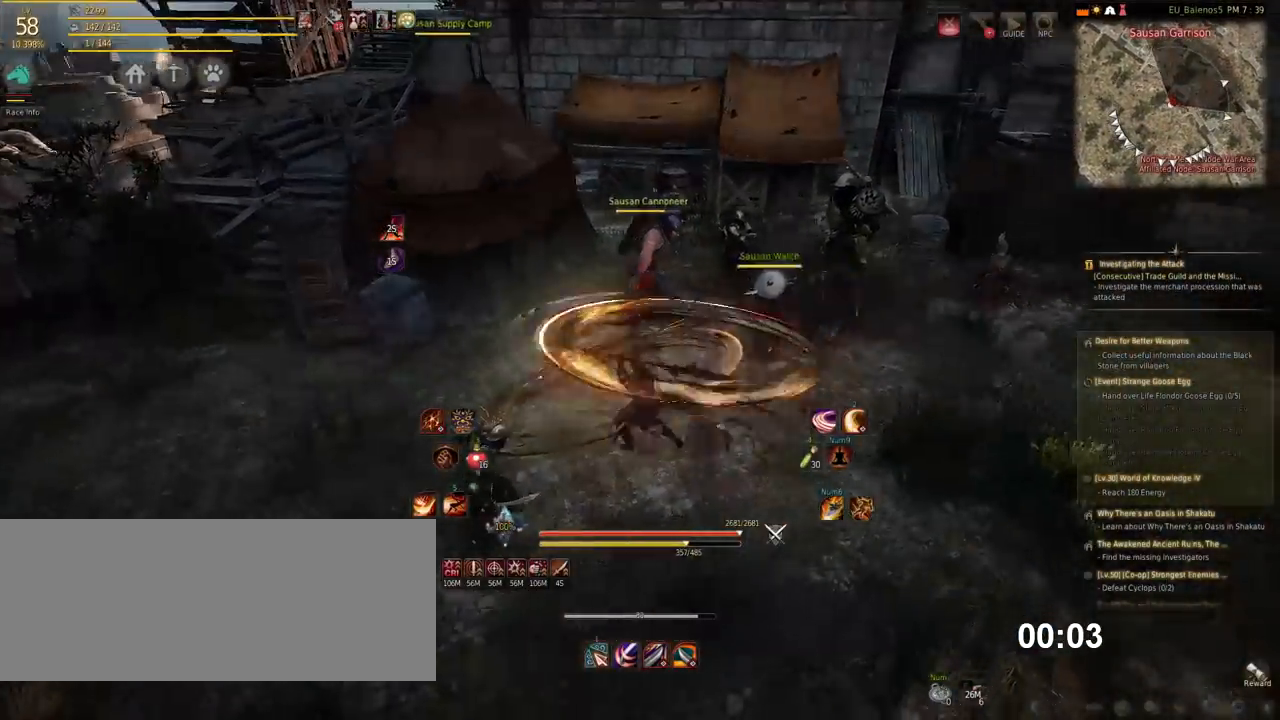
{"keys": [], "mouse": [], "events": [[202, "space", "down"], [320, "space", "up"]]}
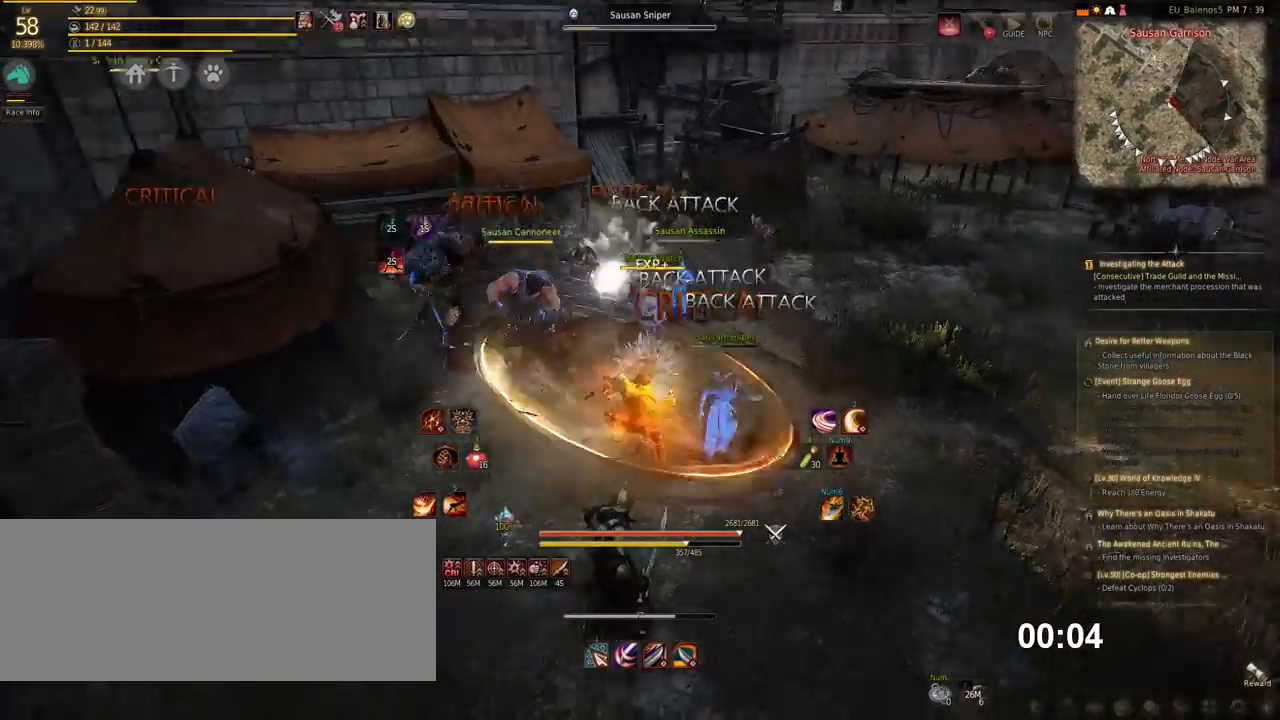
{"keys": ["shift"], "mouse": ["left"], "events": [[101, "shift", "down"], [168, "mouse_left", "down"]]}
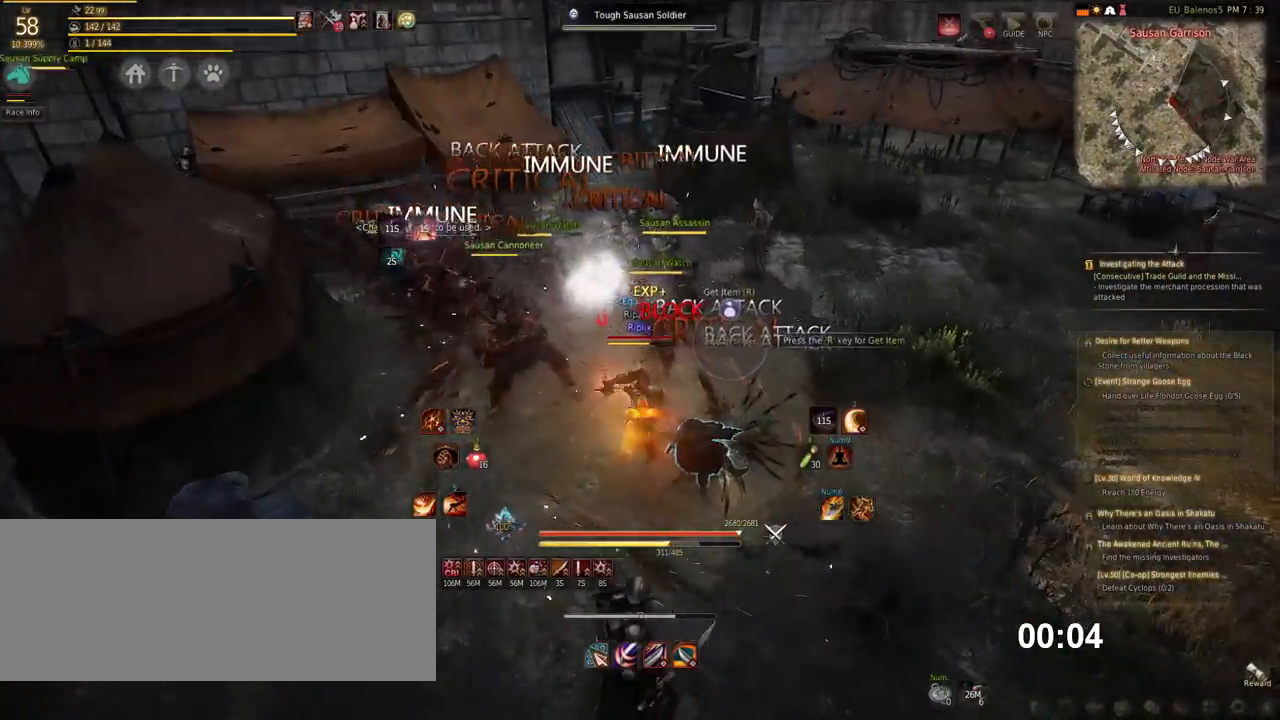
{"keys": ["shift"], "mouse": ["left"], "events": []}
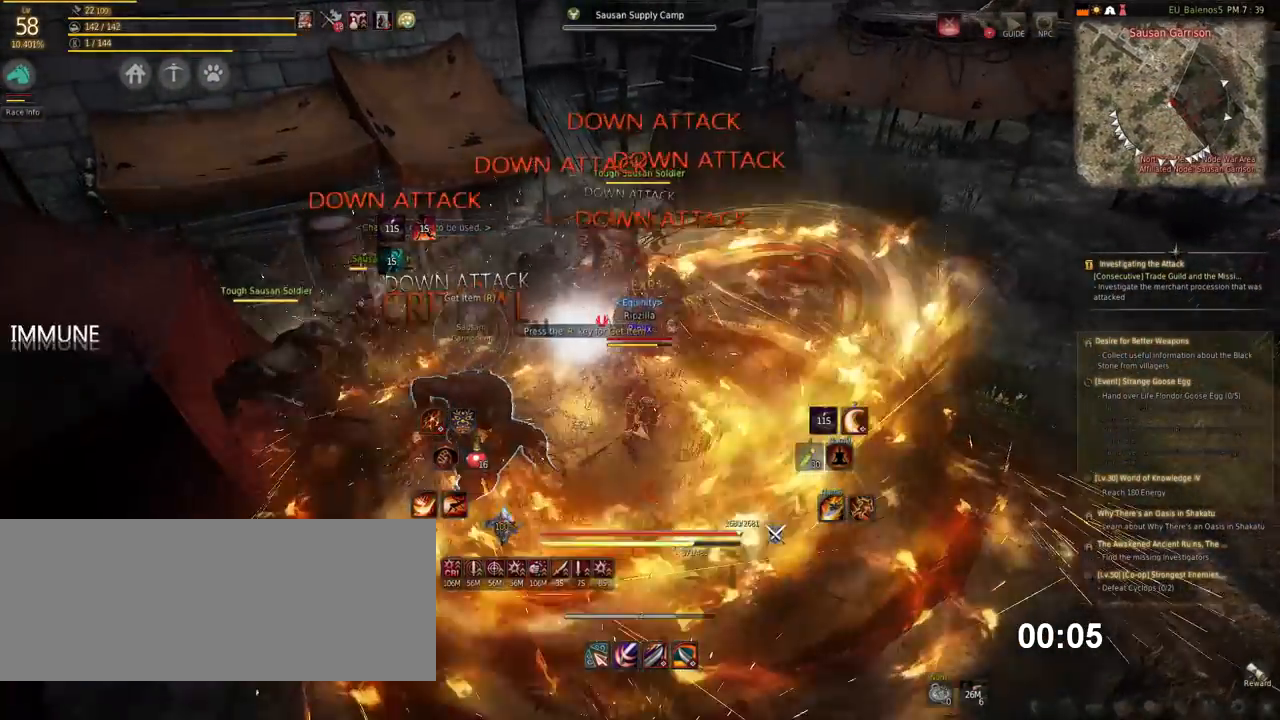
{"keys": ["f"], "mouse": [], "events": [[101, "shift", "up"], [185, "mouse_left", "up"], [337, "f", "down"], [354, "f", "up"], [505, "f", "down"]]}
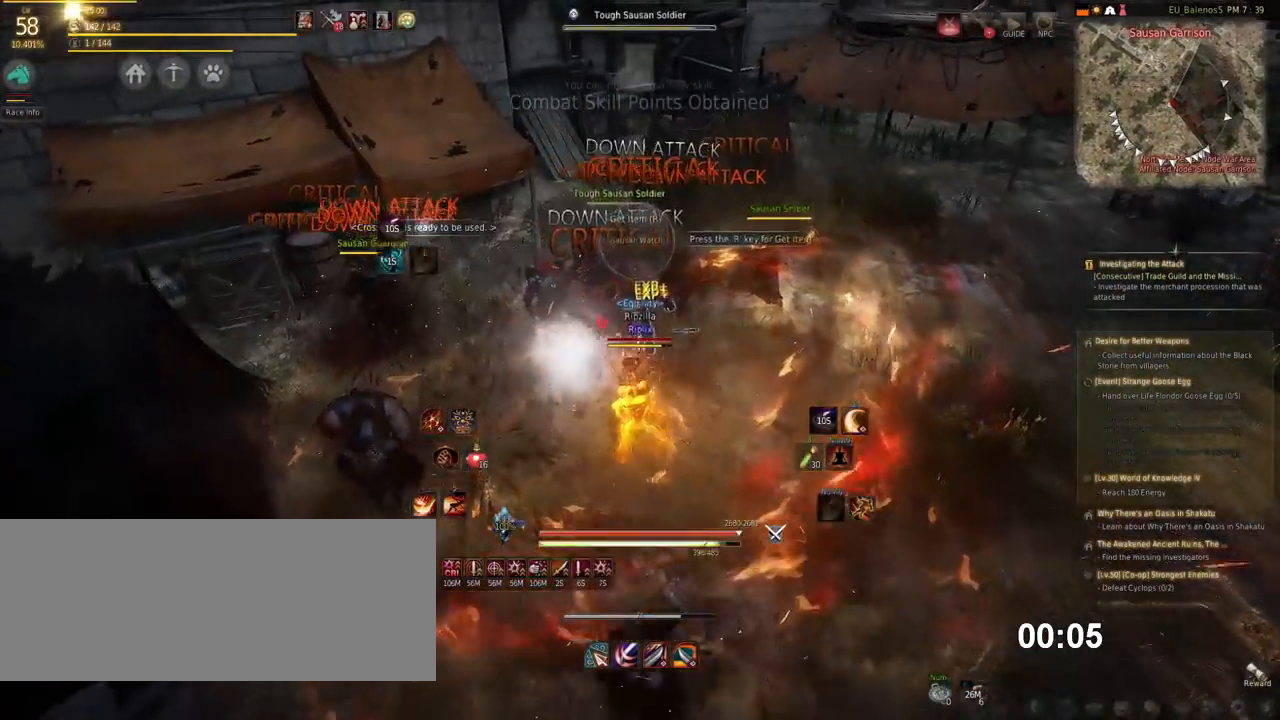
{"keys": ["s"], "mouse": ["left"], "events": [[101, "f", "up"], [438, "s", "down"], [471, "mouse_left", "down"]]}
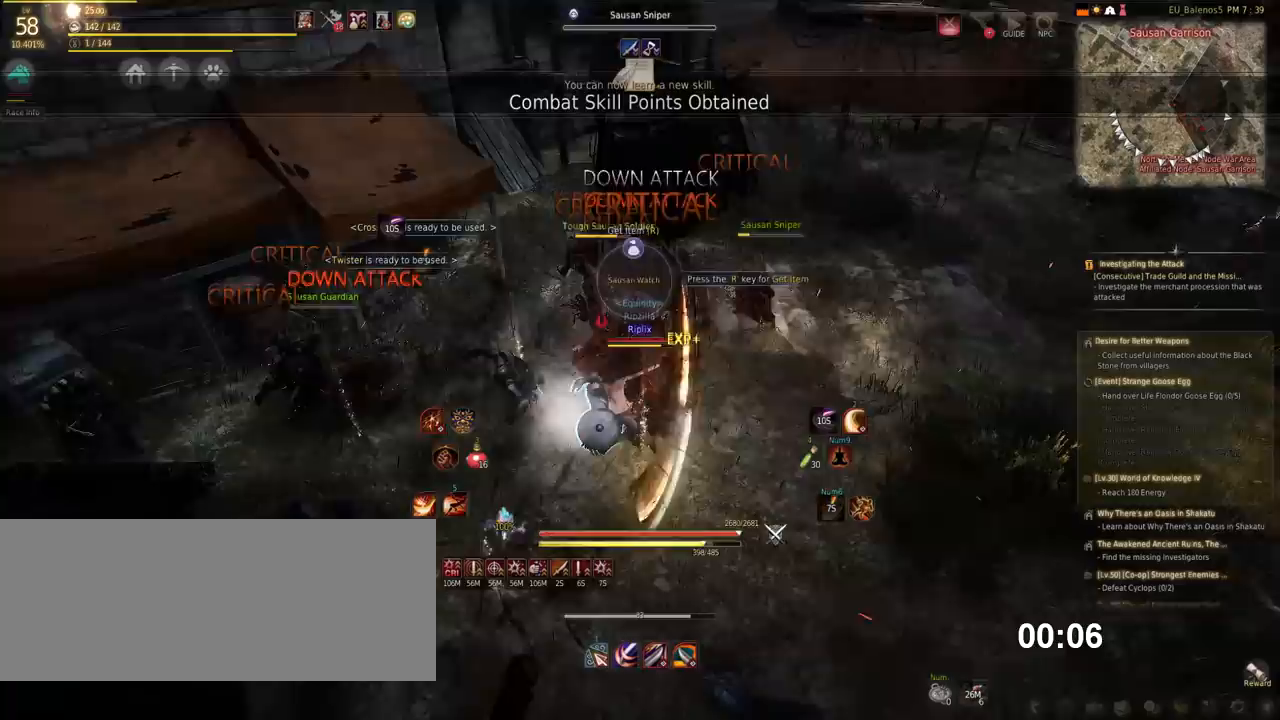
{"keys": ["s"], "mouse": ["left"], "events": []}
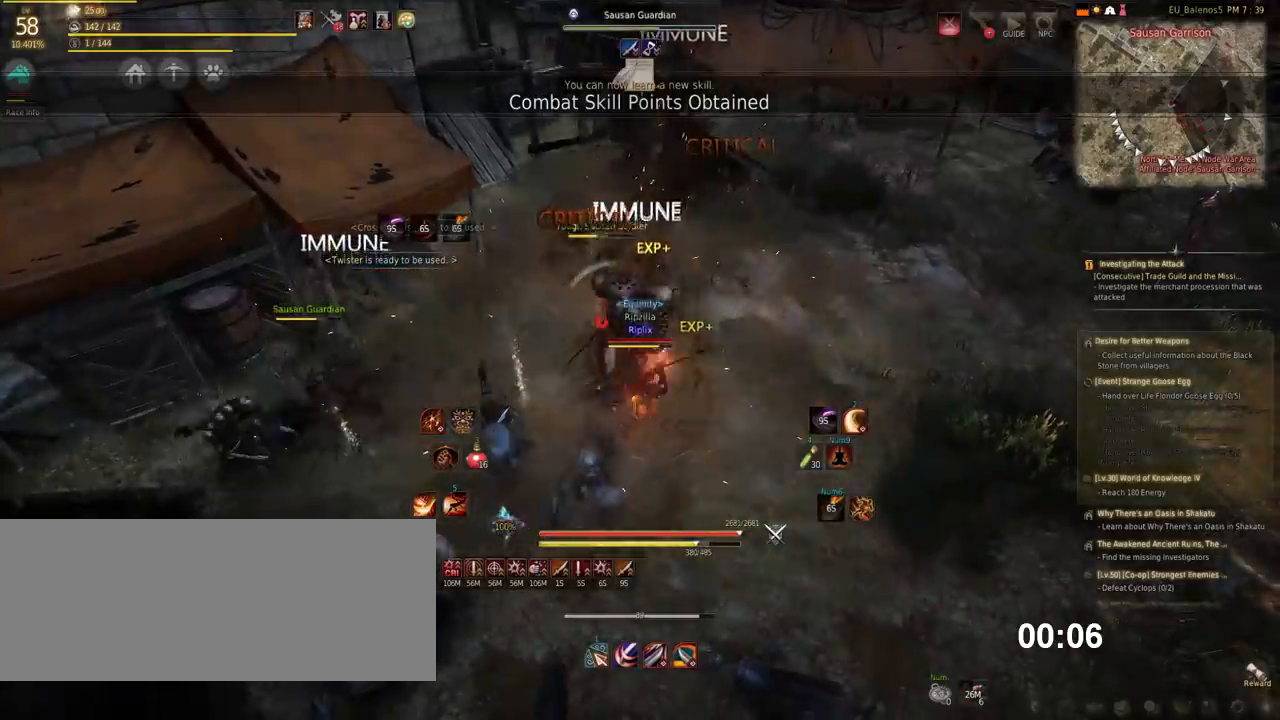
{"keys": ["s"], "mouse": ["left"], "events": []}
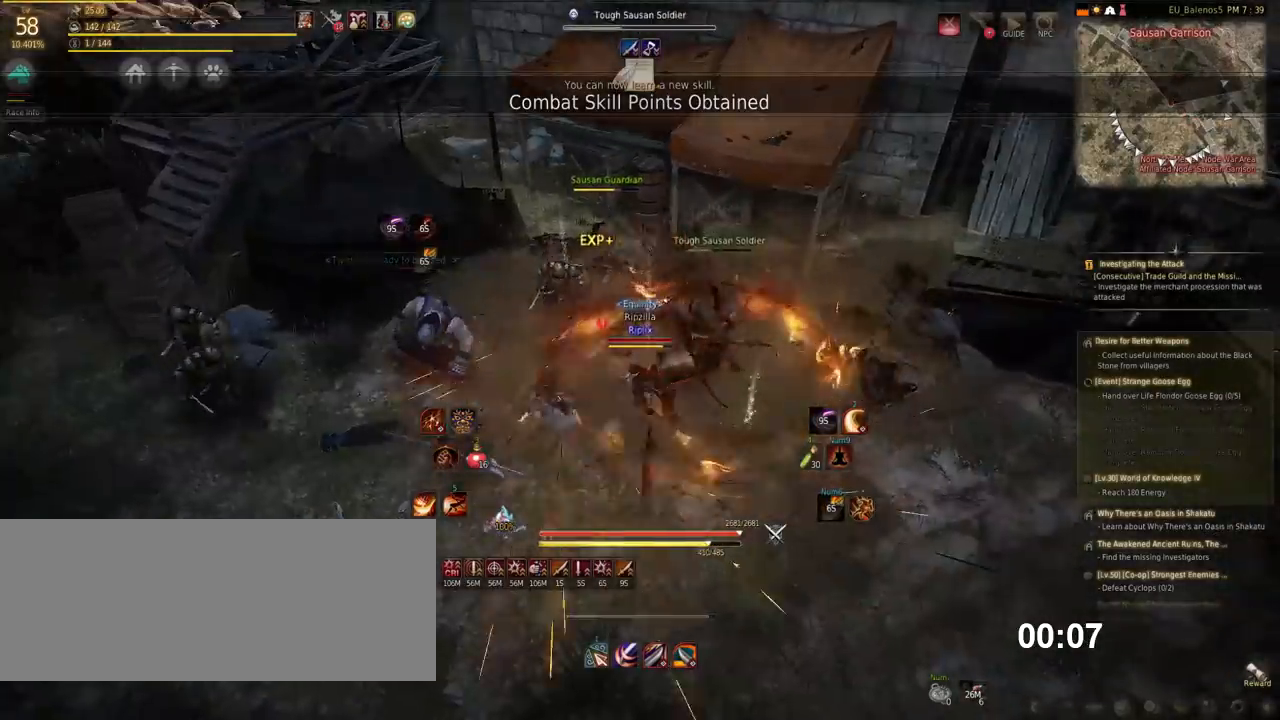
{"keys": ["s"], "mouse": ["left"], "events": []}
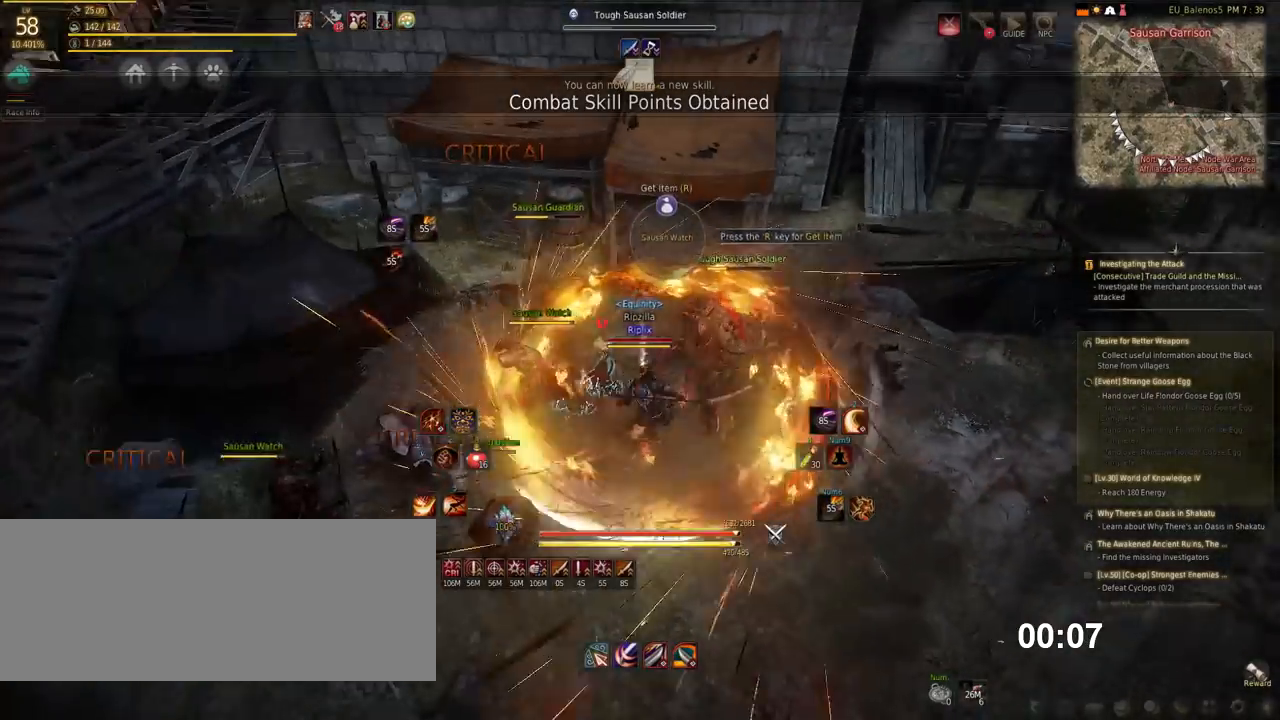
{"keys": ["s"], "mouse": ["left"], "events": []}
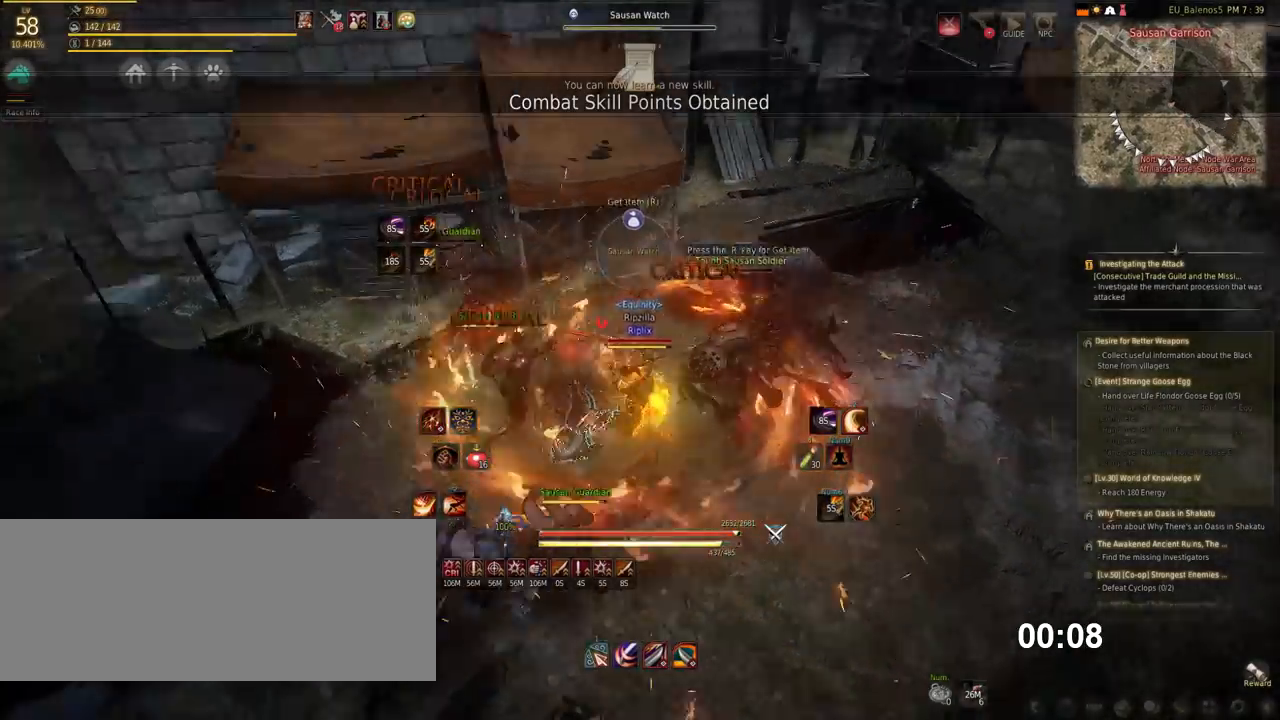
{"keys": [], "mouse": [], "events": [[320, "s", "up"], [370, "mouse_left", "up"]]}
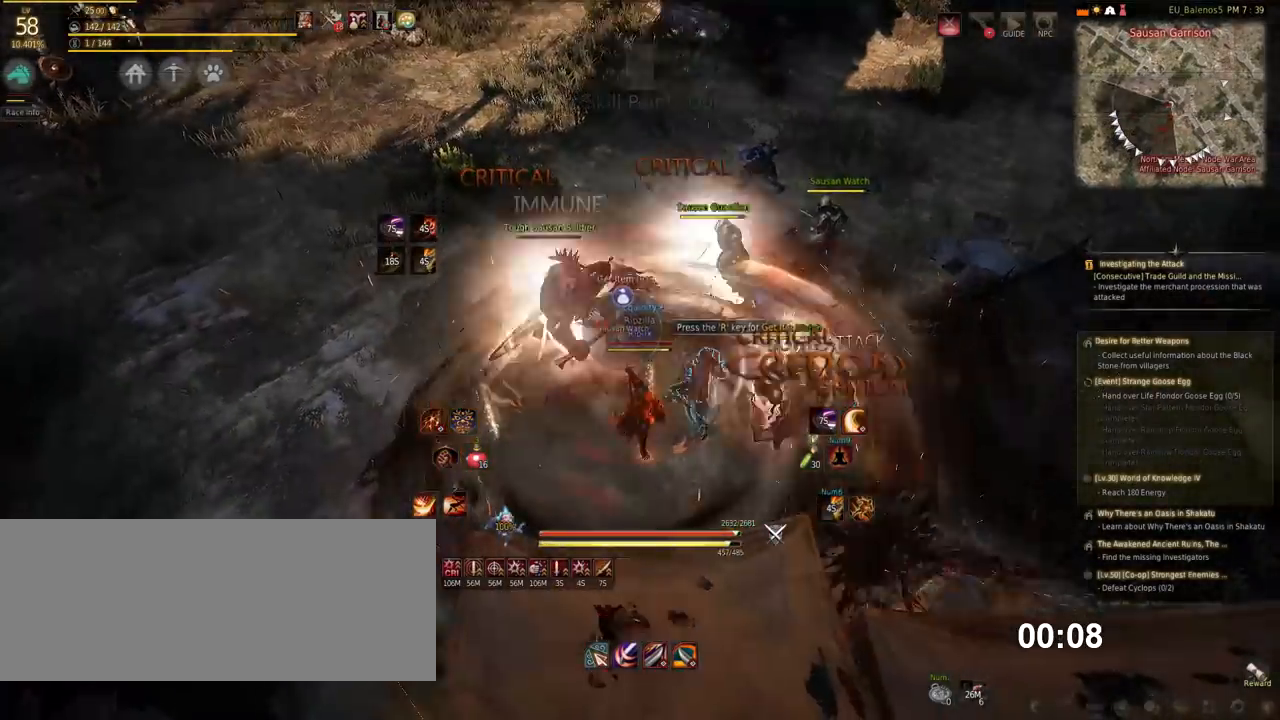
{"keys": ["f"], "mouse": [], "events": [[319, "f", "down"], [387, "f", "up"], [488, "f", "down"]]}
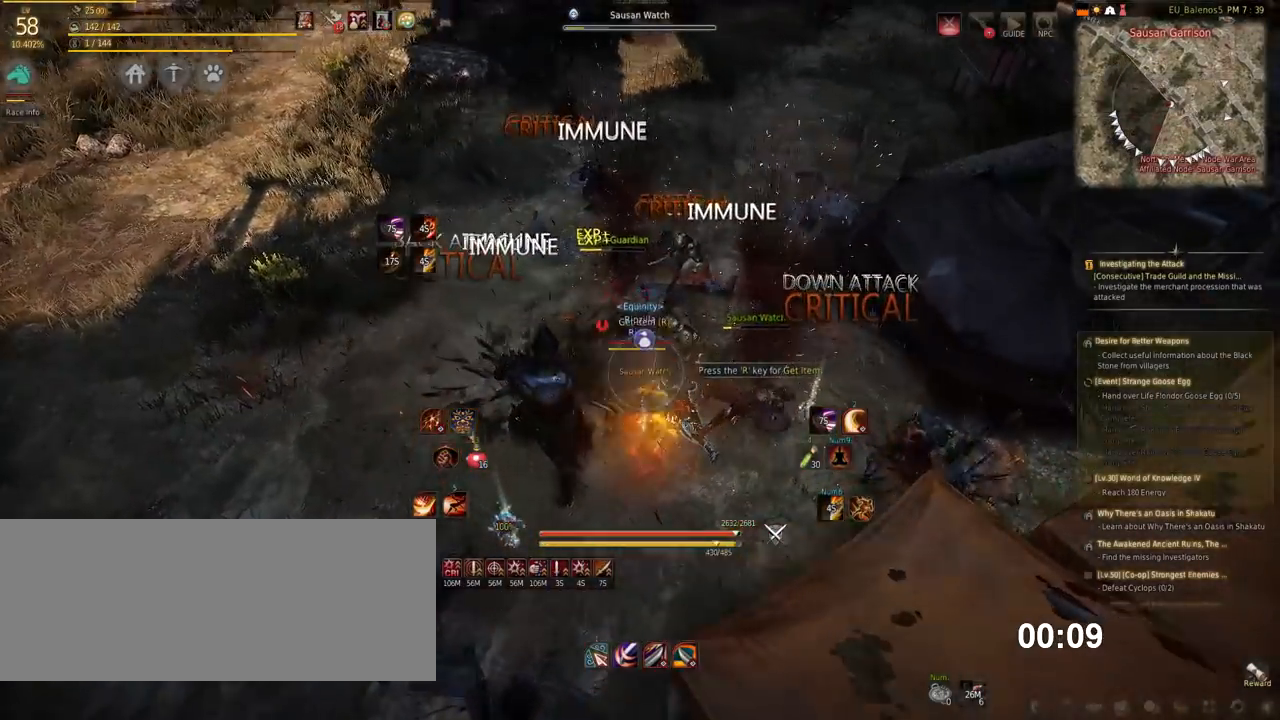
{"keys": ["a"], "mouse": ["left"], "events": [[85, "f", "up"], [270, "a", "down"], [438, "mouse_left", "down"]]}
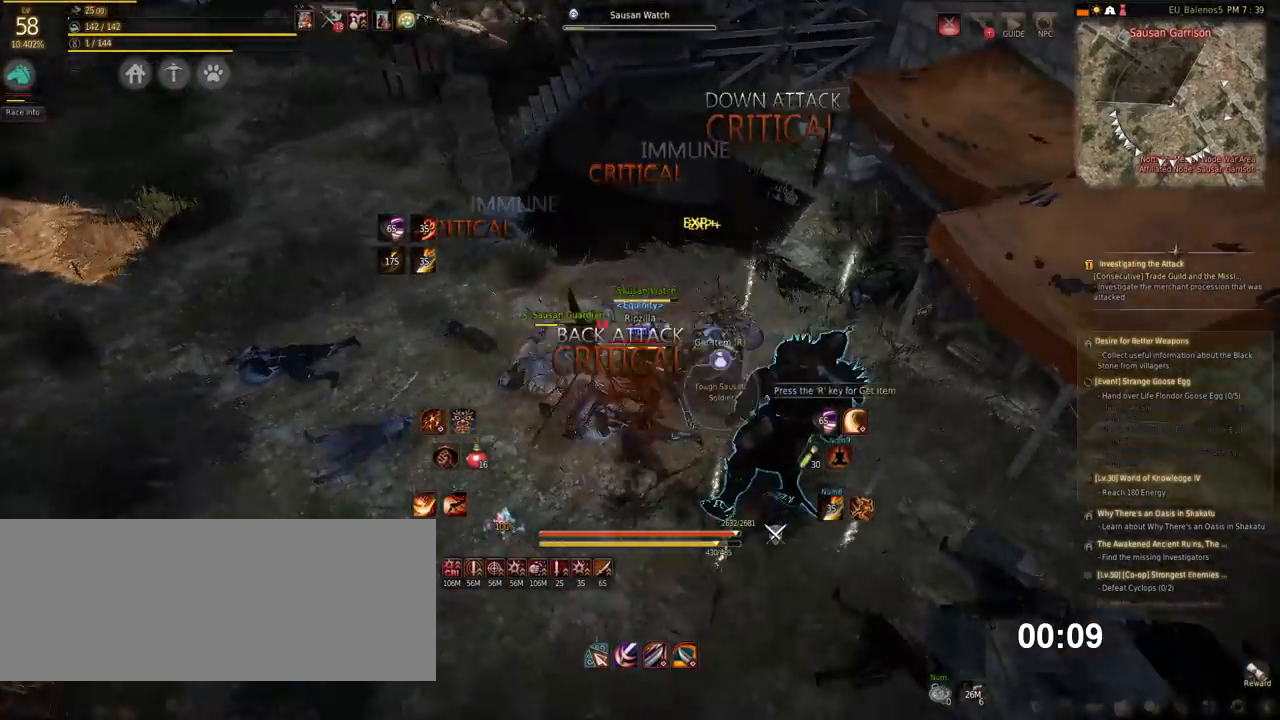
{"keys": ["a"], "mouse": ["left"], "events": []}
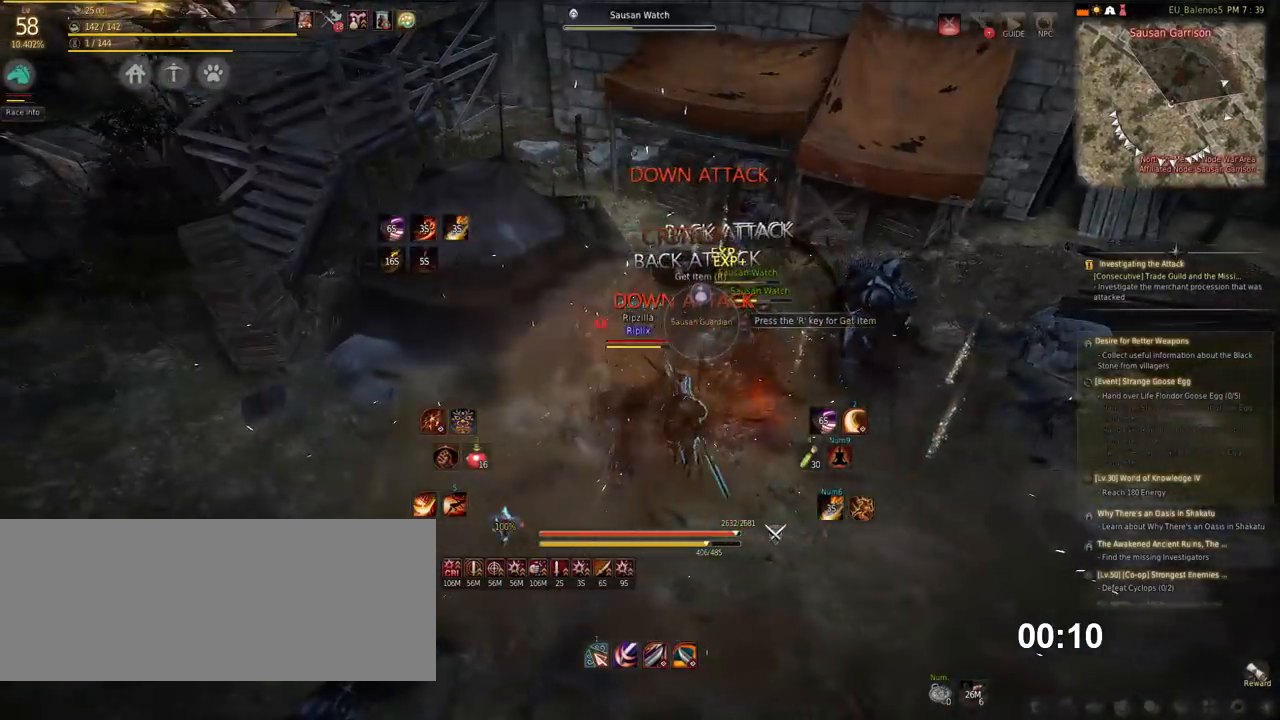
{"keys": ["d"], "mouse": ["left"], "events": [[17, "a", "up"], [118, "d", "down"]]}
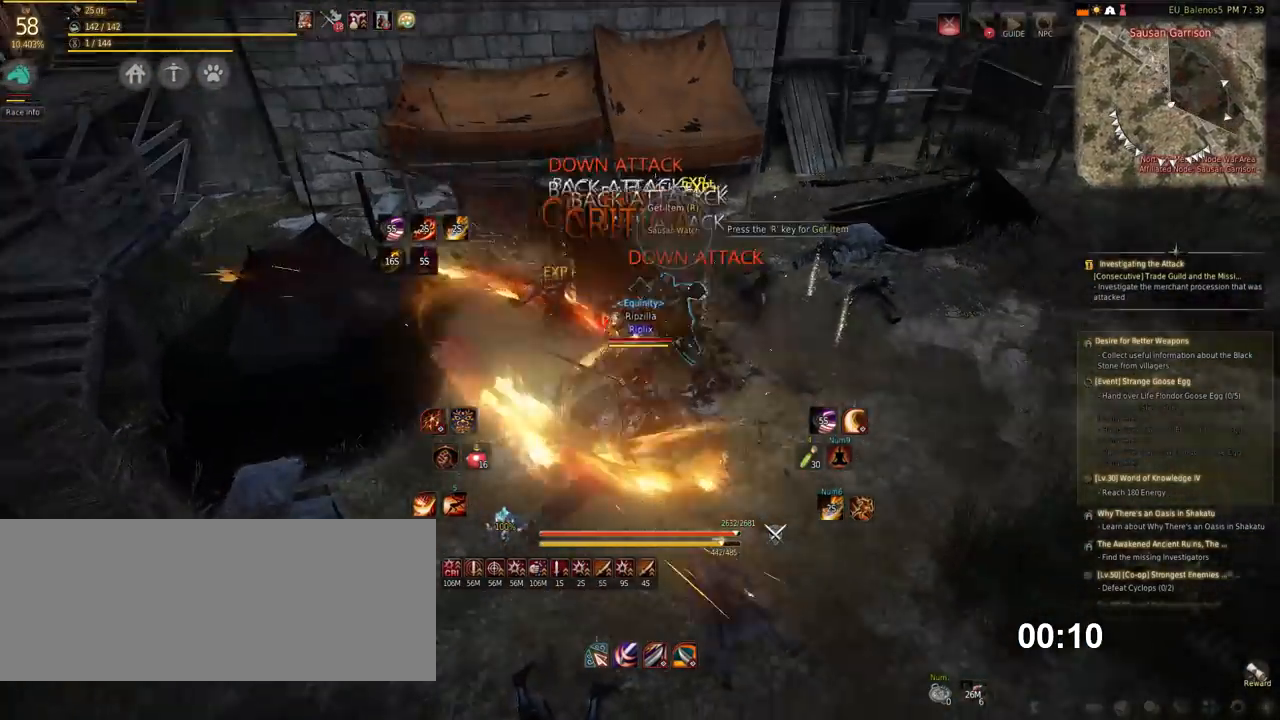
{"keys": ["w"], "mouse": [], "events": [[319, "mouse_left", "up"], [370, "w", "down"], [387, "d", "up"]]}
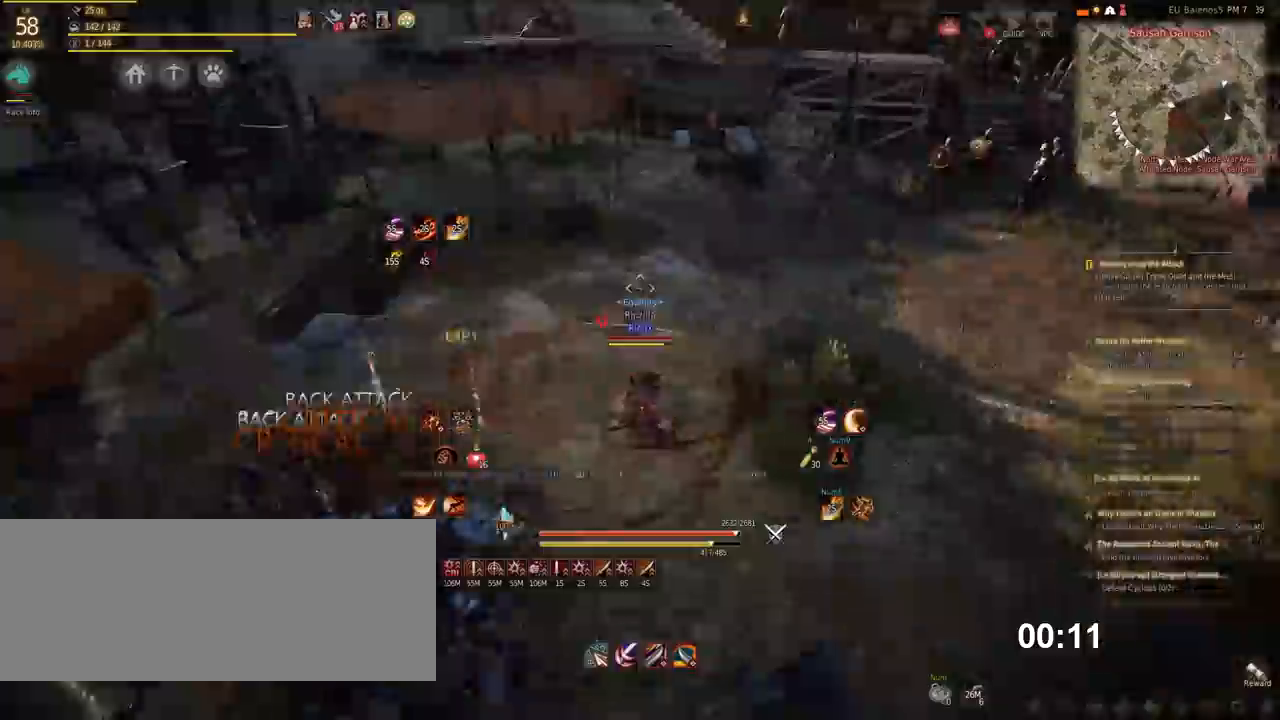
{"keys": ["d"], "mouse": [], "events": [[34, "mouse_right", "down"], [152, "mouse_right", "up"], [421, "d", "down"], [472, "w", "up"]]}
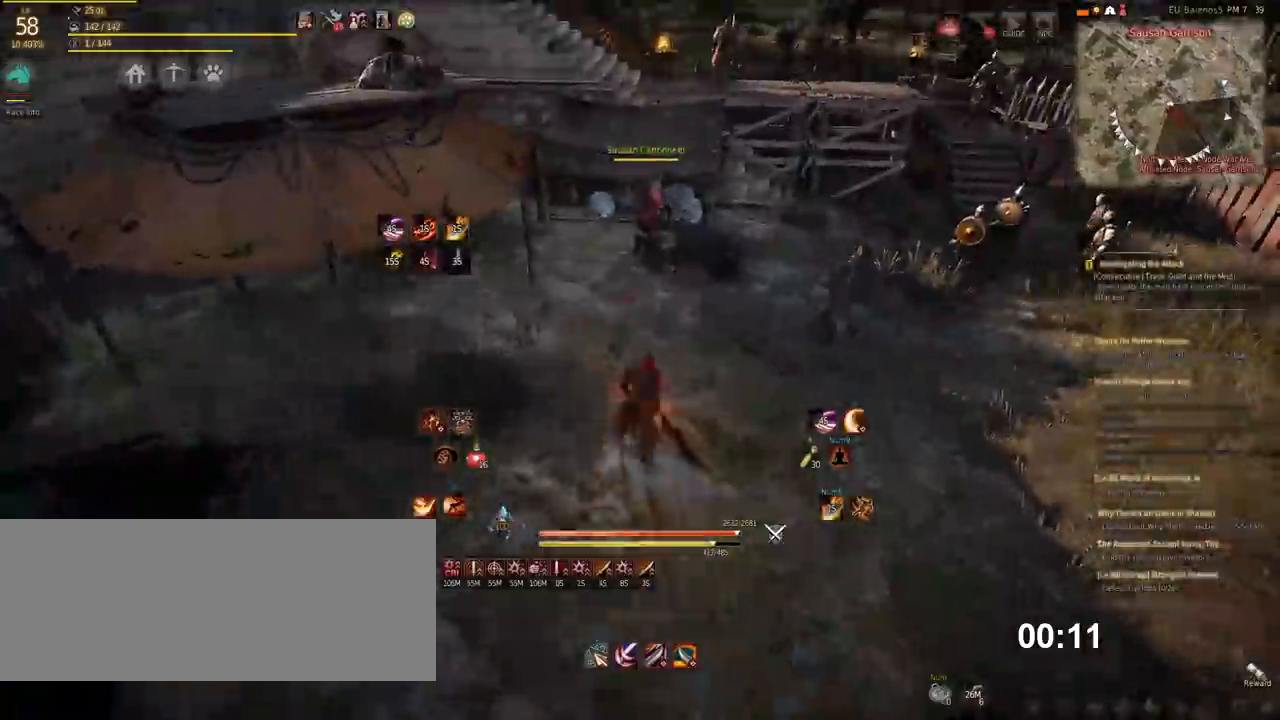
{"keys": [], "mouse": [], "events": [[135, "mouse_left", "down"], [438, "d", "up"], [455, "mouse_left", "up"]]}